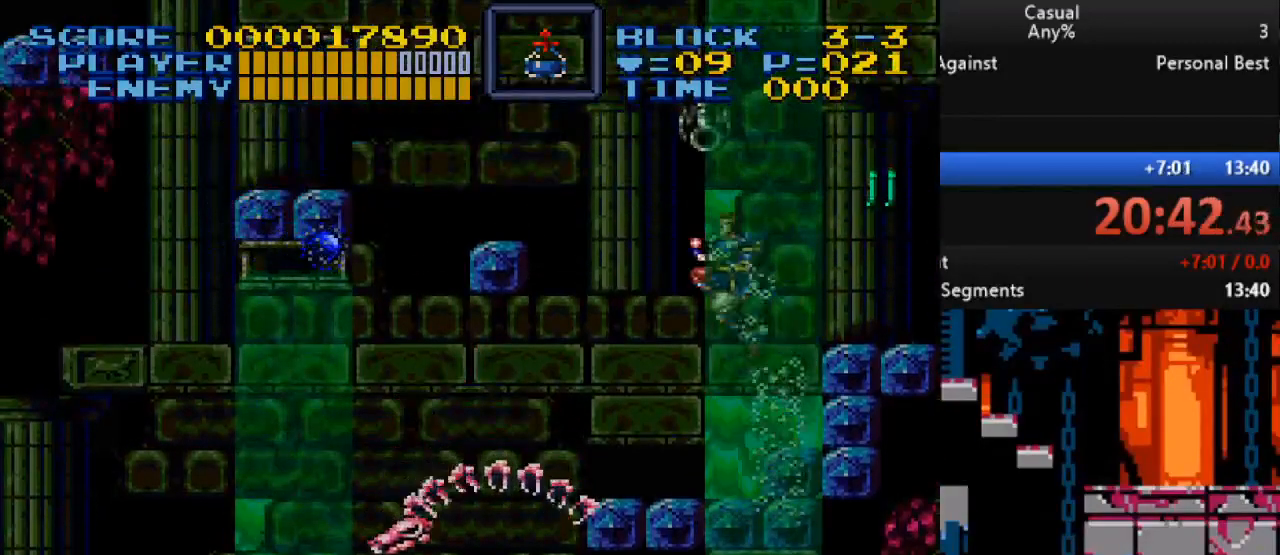
Gameplay with a controller (Nintendo layout); each line is a JSON object with the inputs held at the frame after it. "events" lists button and stick changes between this image and that frame as [ms after this image, input, new state], when the widget could be followed in between. Not read: L3 R3.
{"buttons": [], "events": [[333, "B", "up"], [383, "DPAD_LEFT", "up"]]}
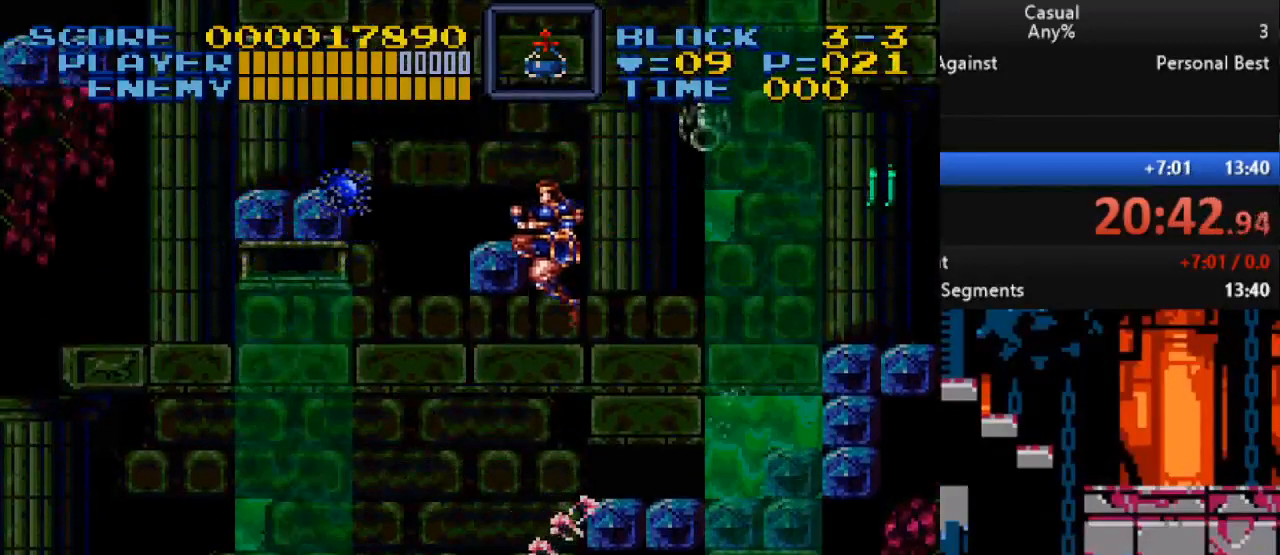
{"buttons": ["DPAD_RIGHT"], "events": [[233, "DPAD_RIGHT", "down"]]}
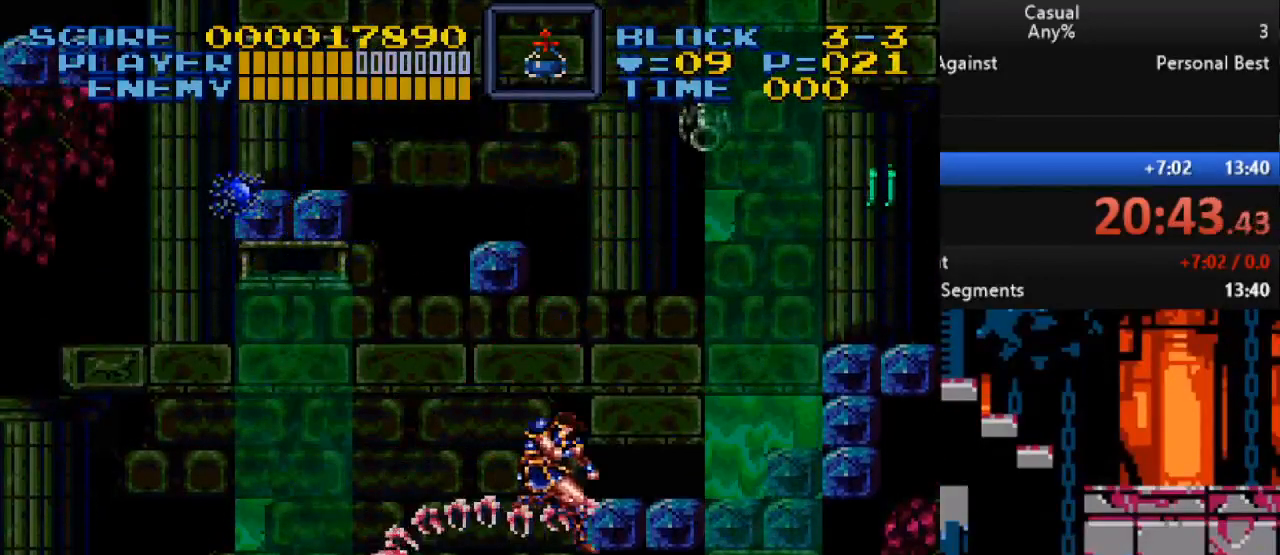
{"buttons": [], "events": [[50, "DPAD_RIGHT", "up"], [250, "DPAD_RIGHT", "down"], [367, "DPAD_RIGHT", "up"]]}
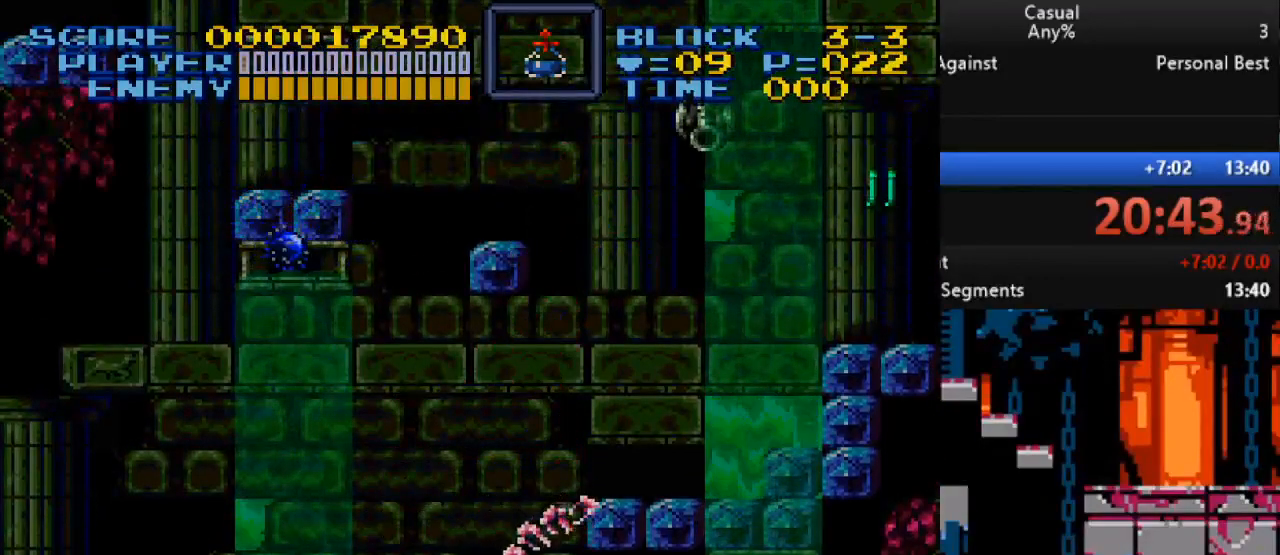
{"buttons": [], "events": []}
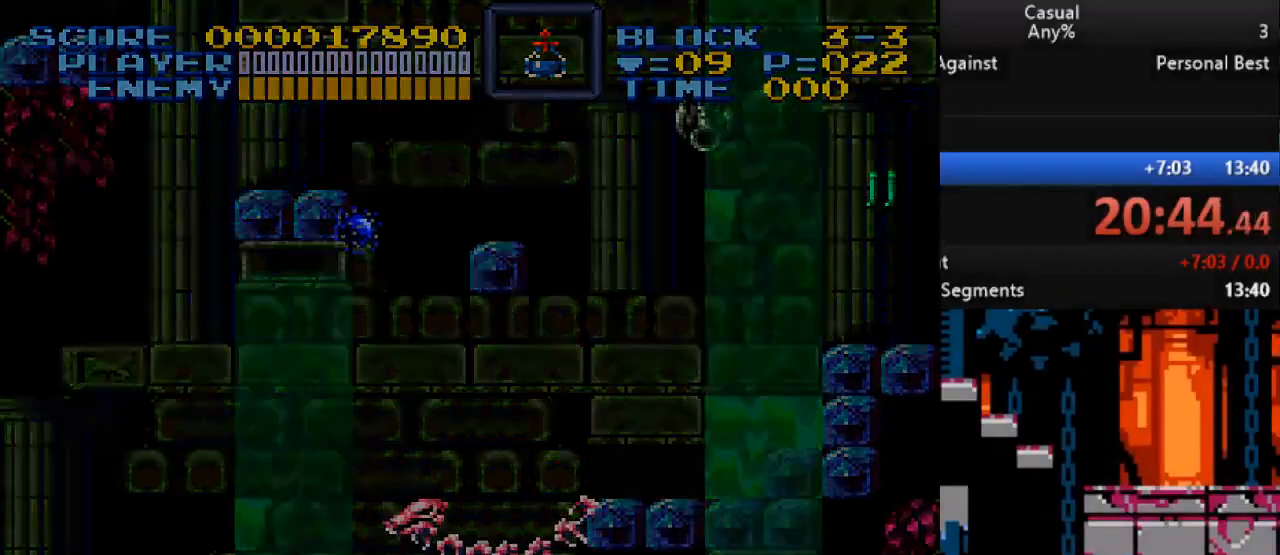
{"buttons": [], "events": []}
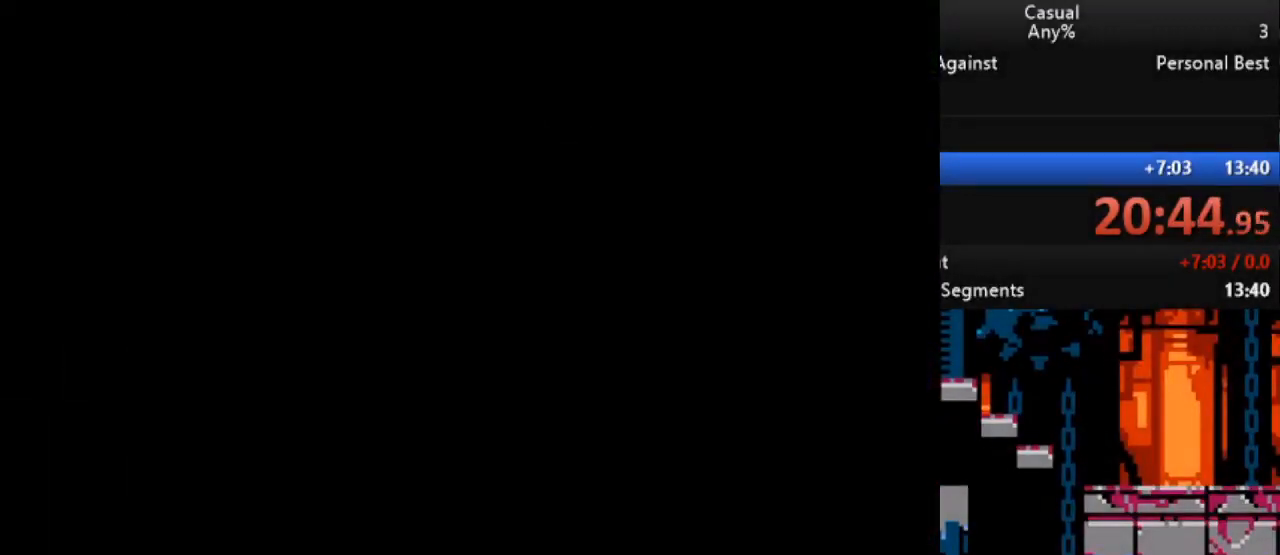
{"buttons": [], "events": []}
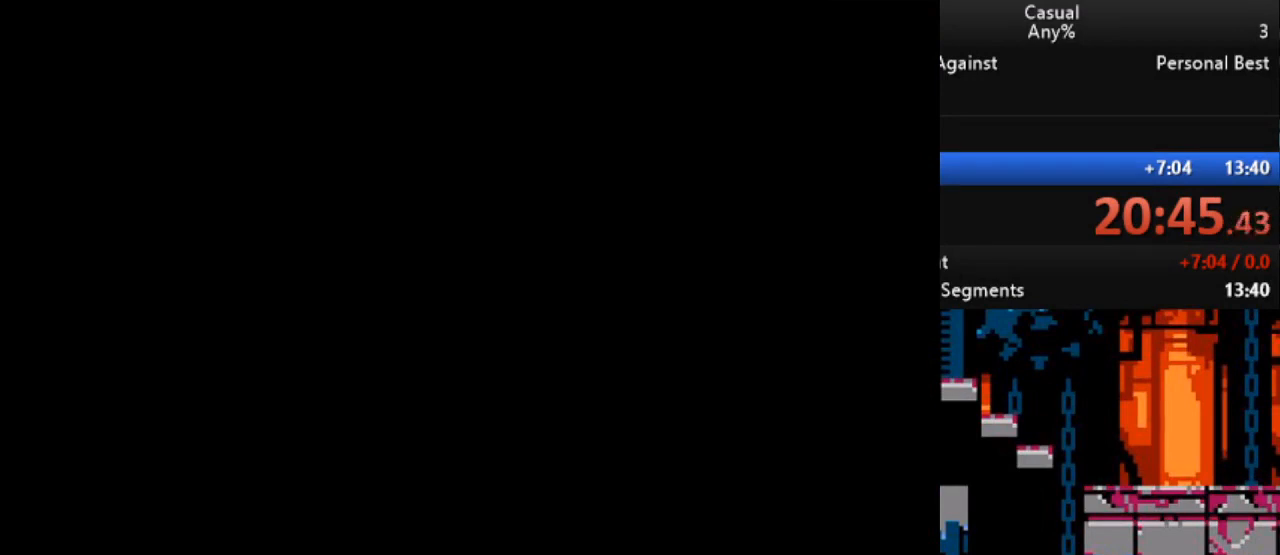
{"buttons": ["DPAD_UP", "DPAD_LEFT"], "events": [[467, "DPAD_UP", "down"], [500, "DPAD_LEFT", "down"]]}
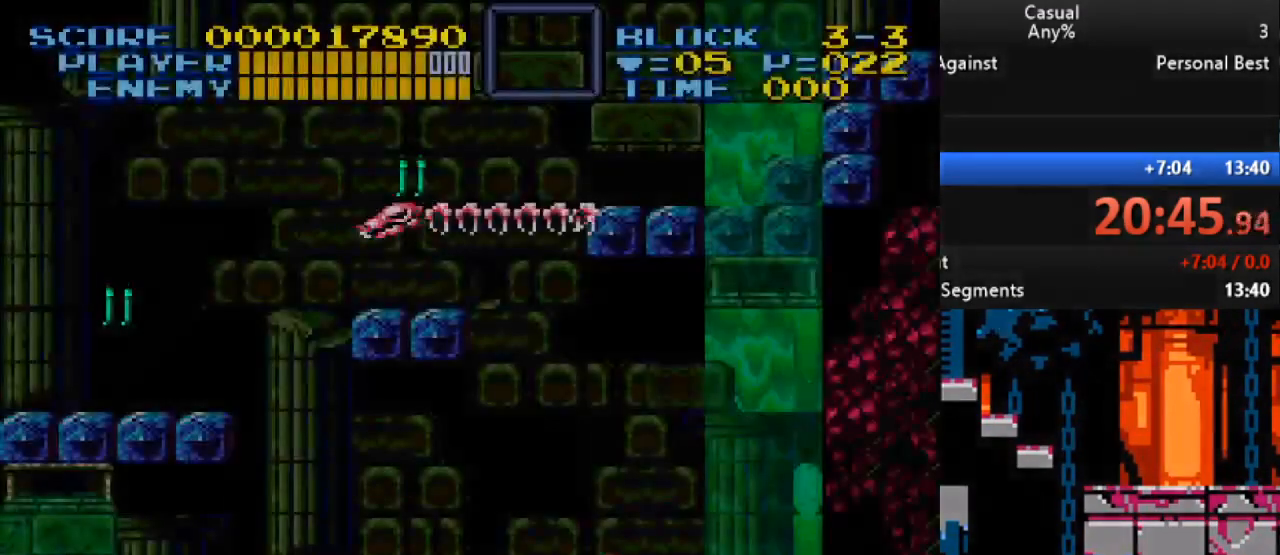
{"buttons": ["DPAD_LEFT"], "events": [[333, "DPAD_UP", "up"]]}
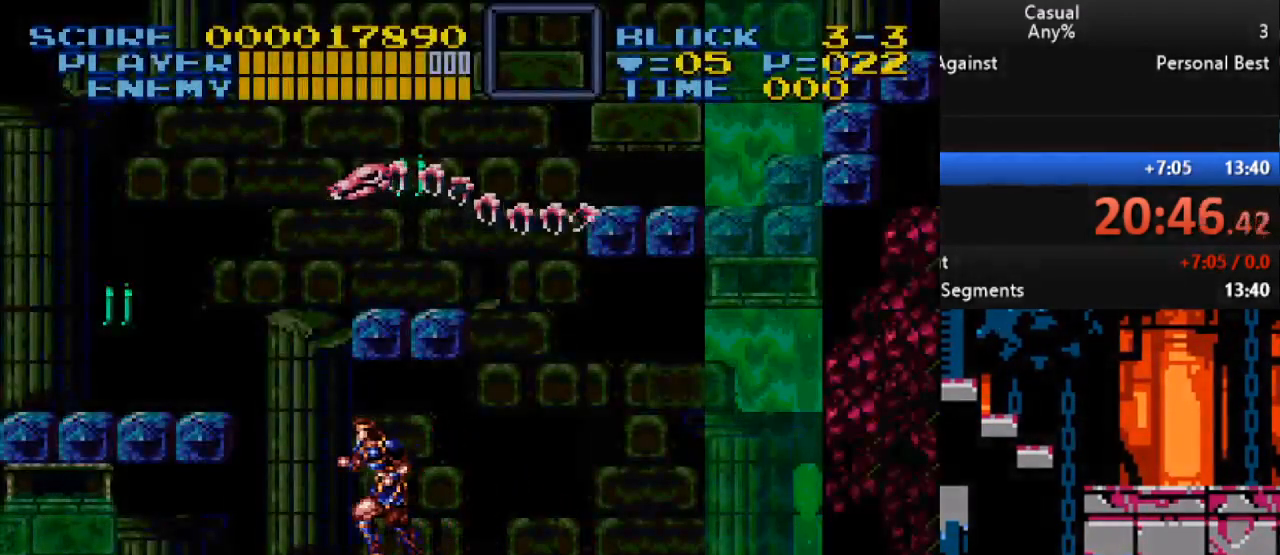
{"buttons": ["B", "Y", "DPAD_LEFT"], "events": [[183, "B", "down"], [233, "Y", "down"]]}
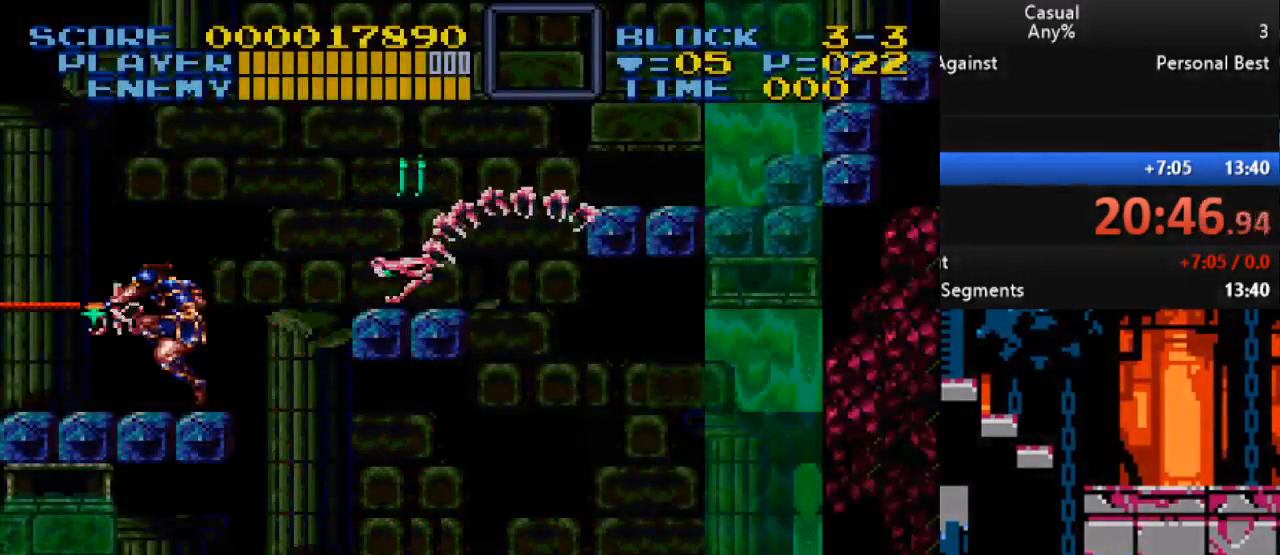
{"buttons": [], "events": [[33, "B", "up"], [83, "Y", "up"], [267, "DPAD_LEFT", "up"]]}
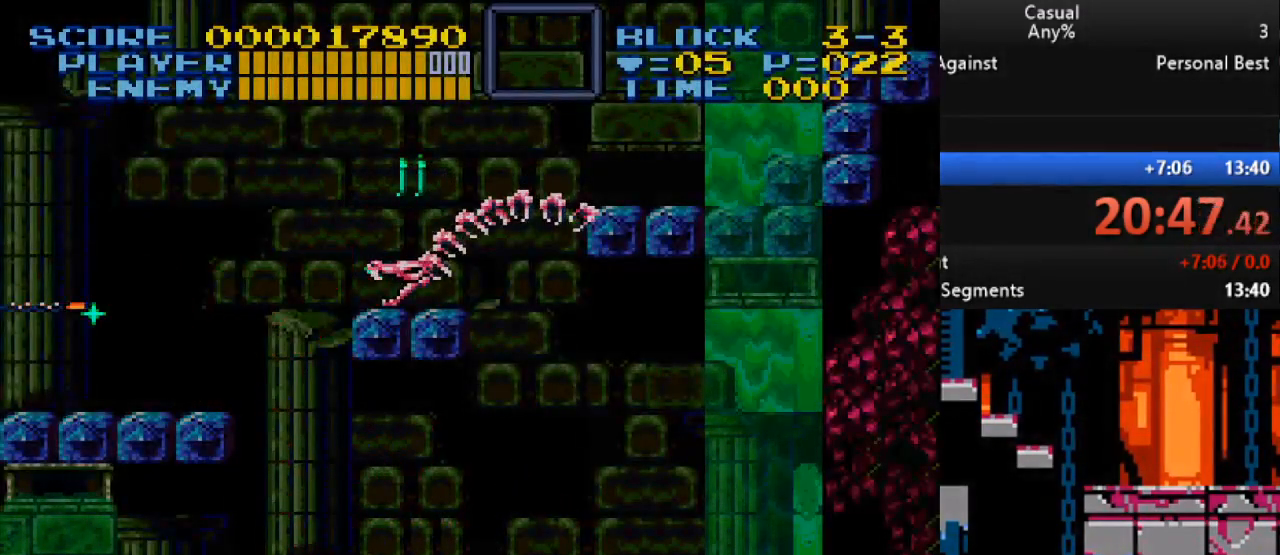
{"buttons": ["DPAD_DOWN"], "events": [[250, "DPAD_LEFT", "down"], [283, "DPAD_LEFT", "up"], [300, "DPAD_RIGHT", "down"], [333, "DPAD_DOWN", "down"], [450, "DPAD_RIGHT", "up"]]}
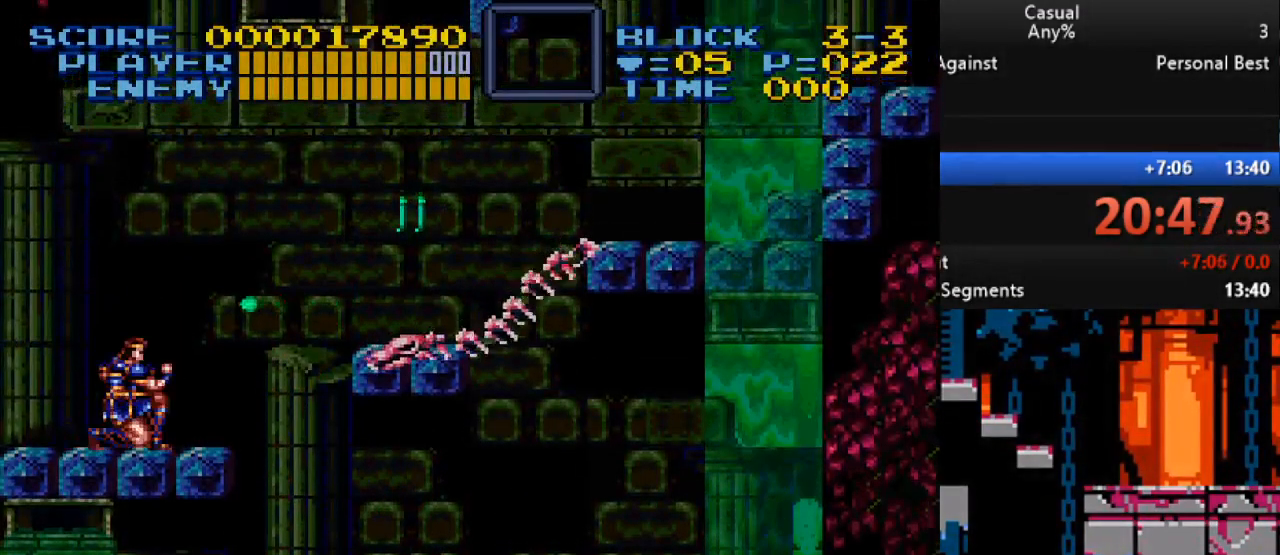
{"buttons": ["DPAD_DOWN", "DPAD_RIGHT"], "events": [[500, "DPAD_RIGHT", "down"]]}
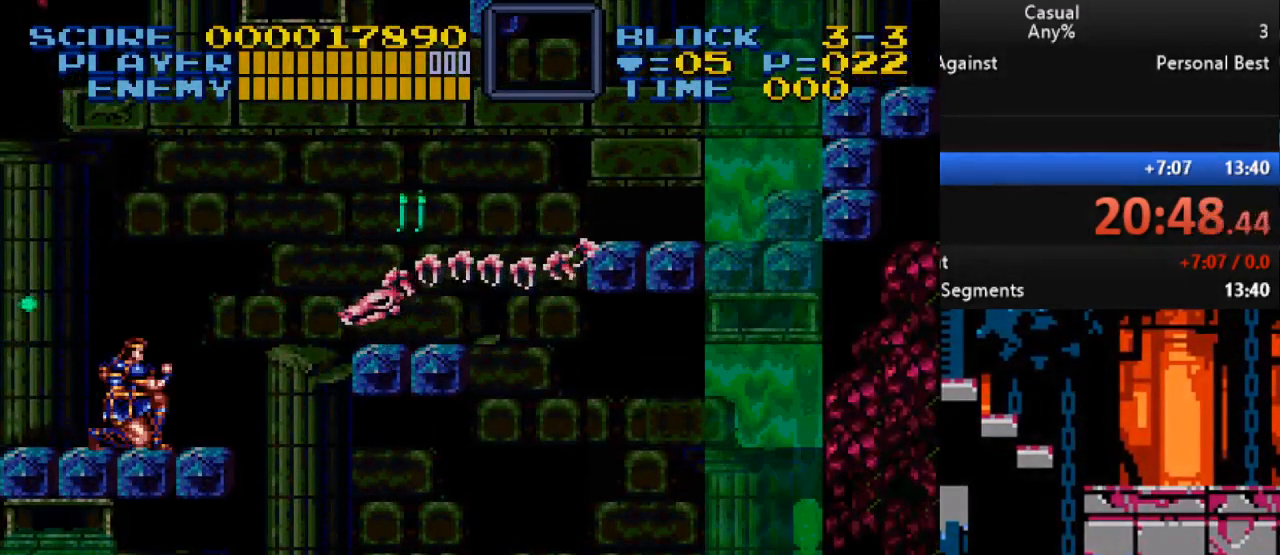
{"buttons": [], "events": [[17, "DPAD_DOWN", "up"], [133, "DPAD_RIGHT", "up"]]}
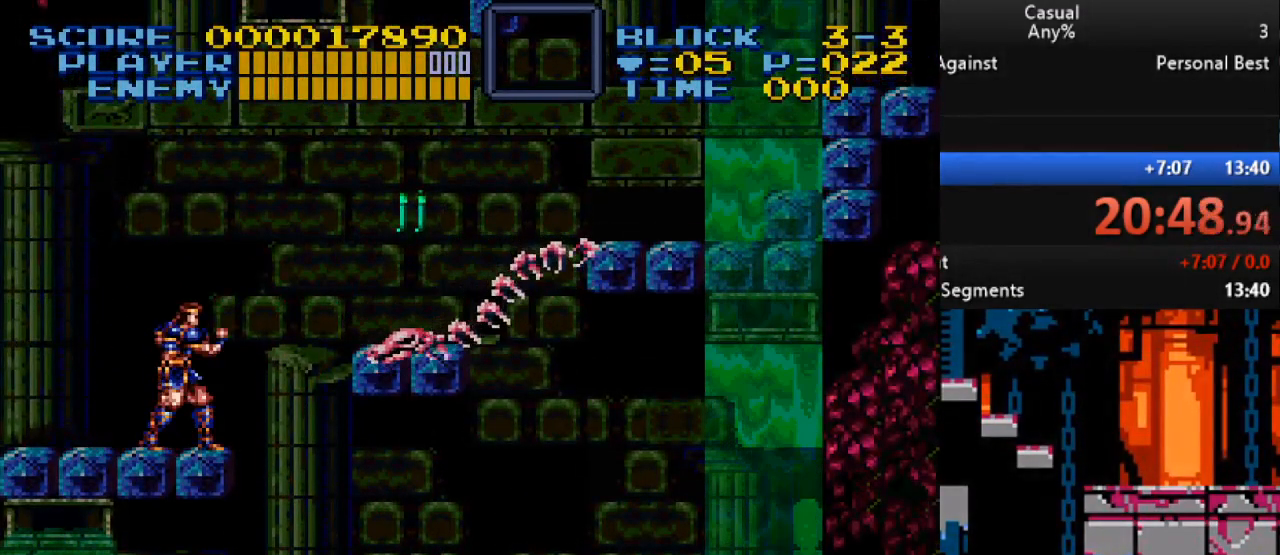
{"buttons": [], "events": []}
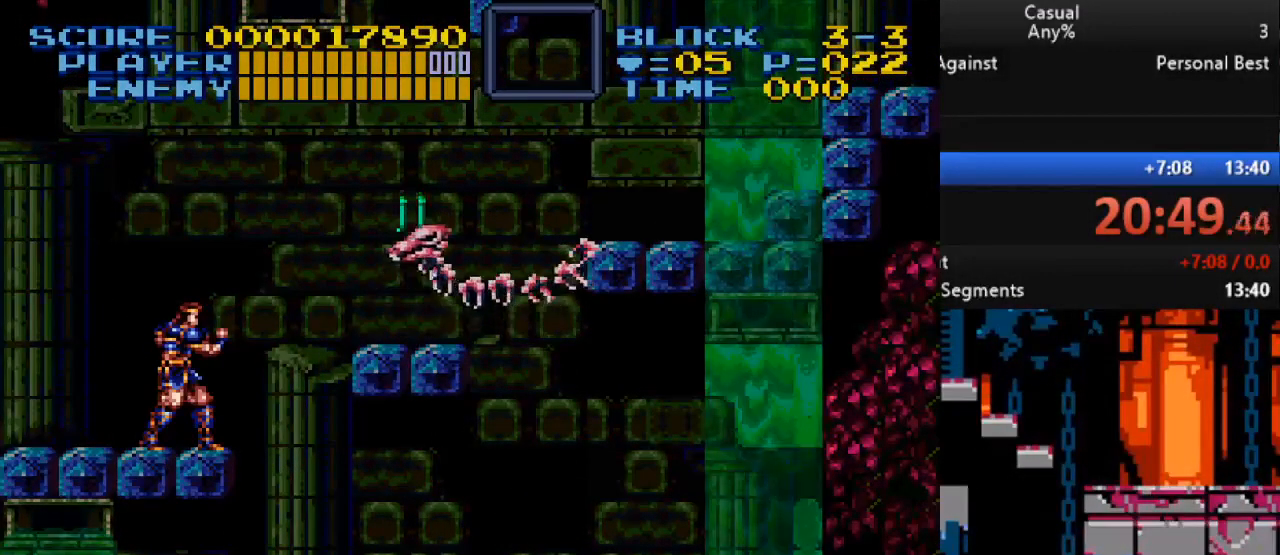
{"buttons": [], "events": []}
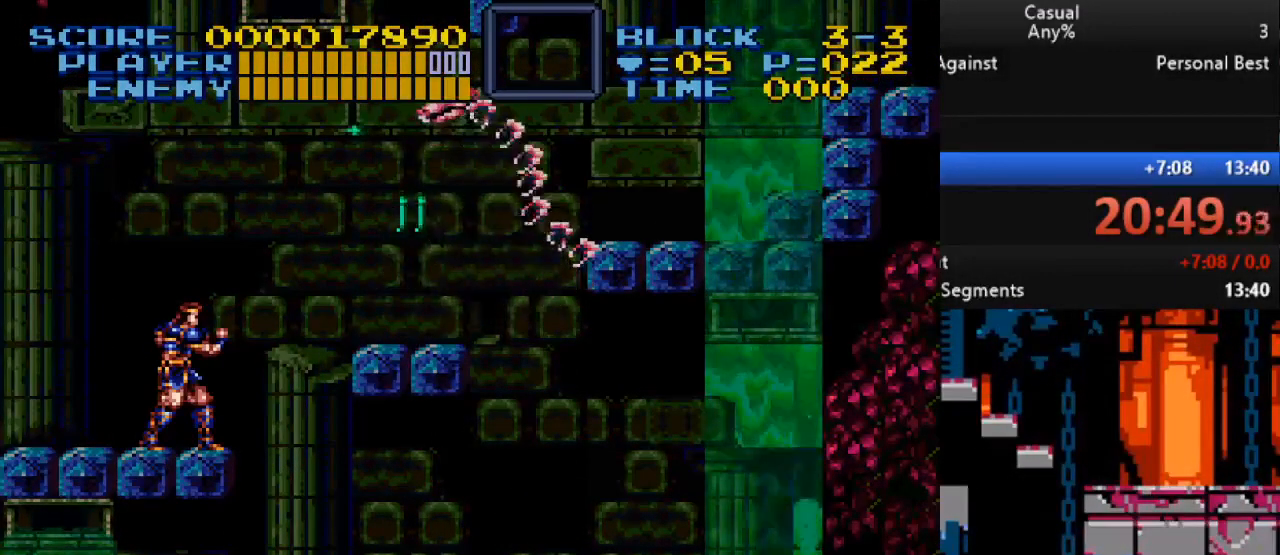
{"buttons": [], "events": []}
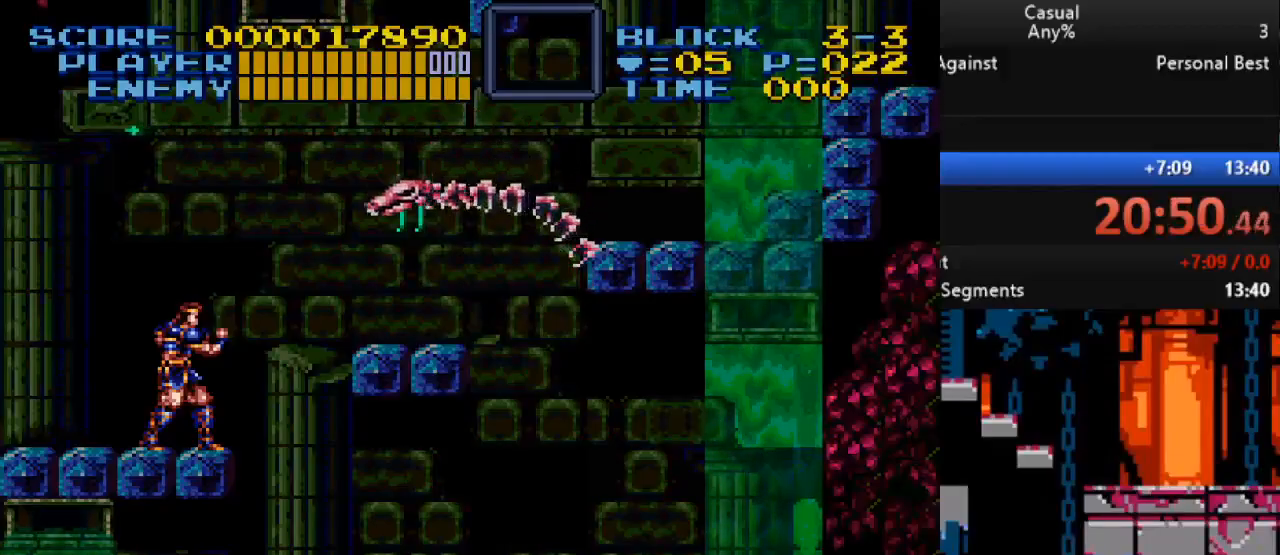
{"buttons": ["B", "Y", "DPAD_DOWN", "DPAD_RIGHT"], "events": [[150, "B", "down"], [150, "DPAD_RIGHT", "down"], [183, "DPAD_DOWN", "down"], [217, "Y", "down"], [233, "DPAD_DOWN", "up"], [400, "DPAD_DOWN", "down"]]}
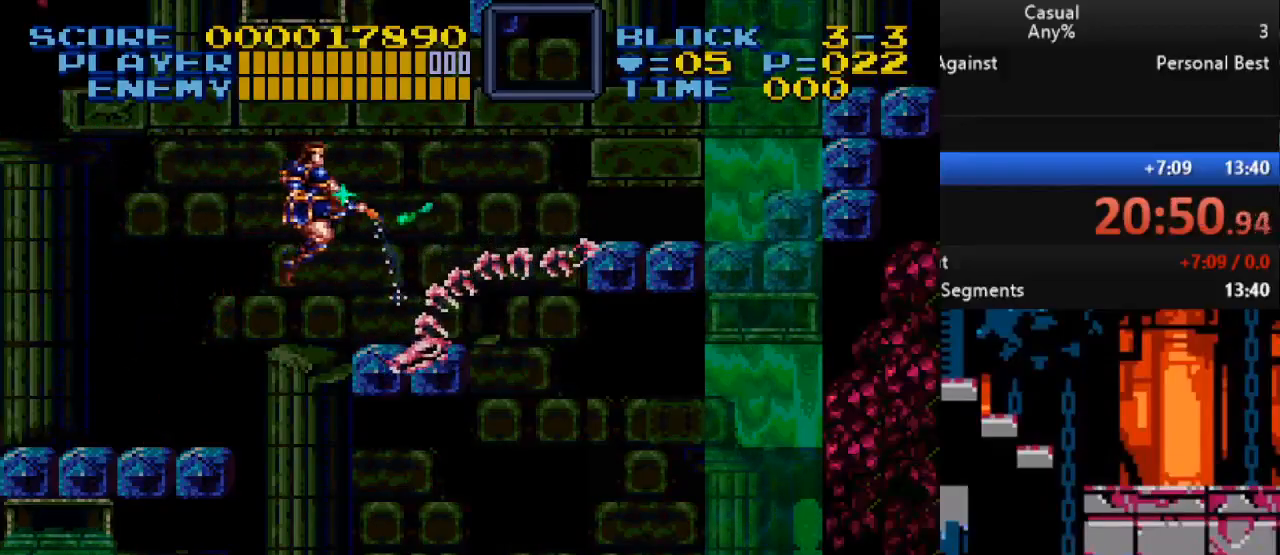
{"buttons": ["B", "DPAD_RIGHT"], "events": [[33, "DPAD_DOWN", "up"], [67, "DPAD_RIGHT", "up"], [83, "B", "up"], [100, "Y", "up"], [367, "B", "down"], [433, "DPAD_RIGHT", "down"]]}
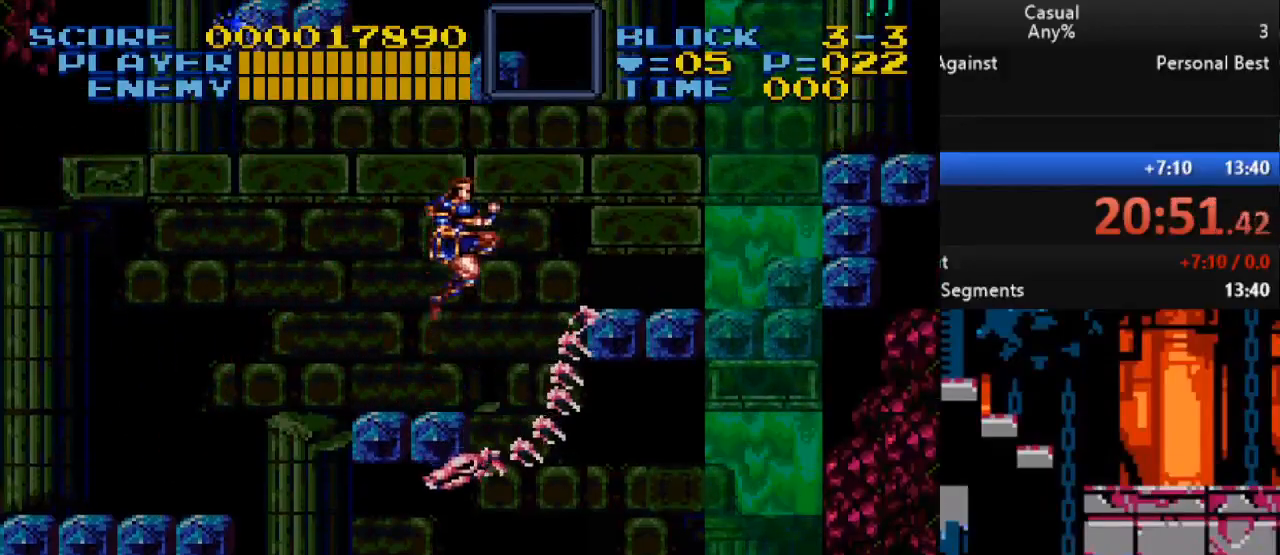
{"buttons": ["DPAD_RIGHT"], "events": [[83, "B", "up"]]}
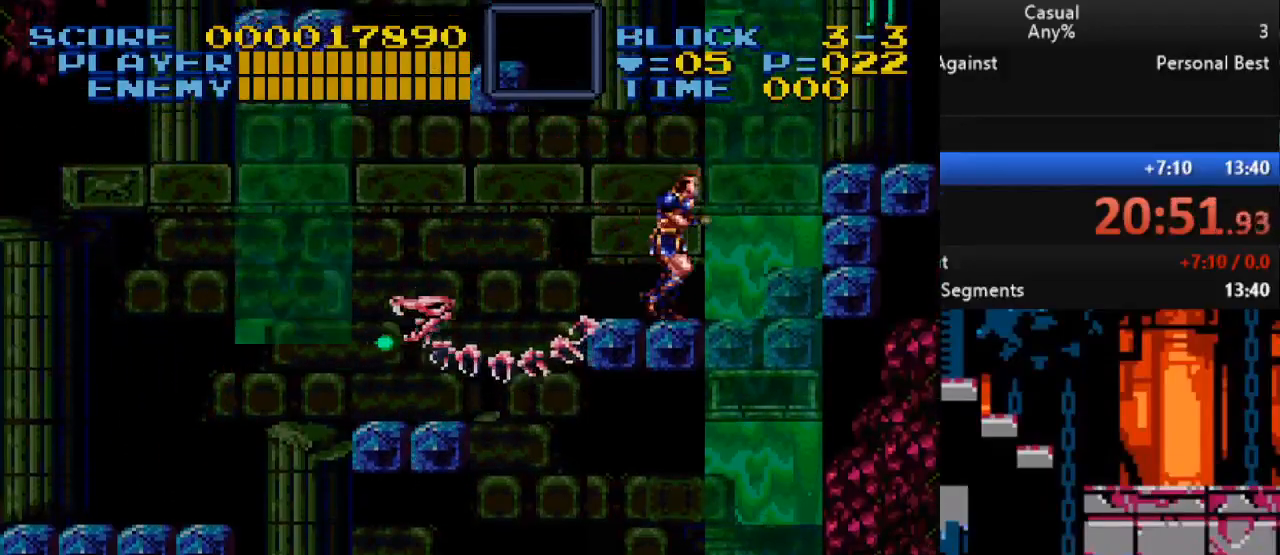
{"buttons": [], "events": [[117, "B", "down"], [317, "B", "up"], [500, "DPAD_RIGHT", "up"]]}
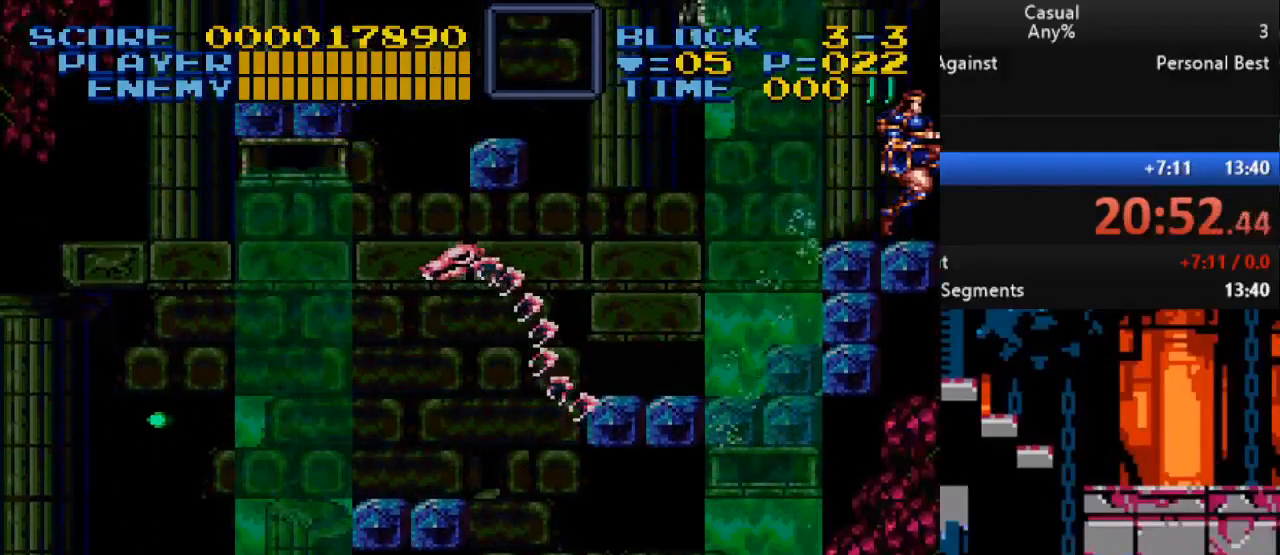
{"buttons": ["Y", "DPAD_UP"], "events": [[83, "DPAD_UP", "down"], [83, "Y", "down"], [250, "DPAD_LEFT", "down"], [317, "DPAD_LEFT", "up"]]}
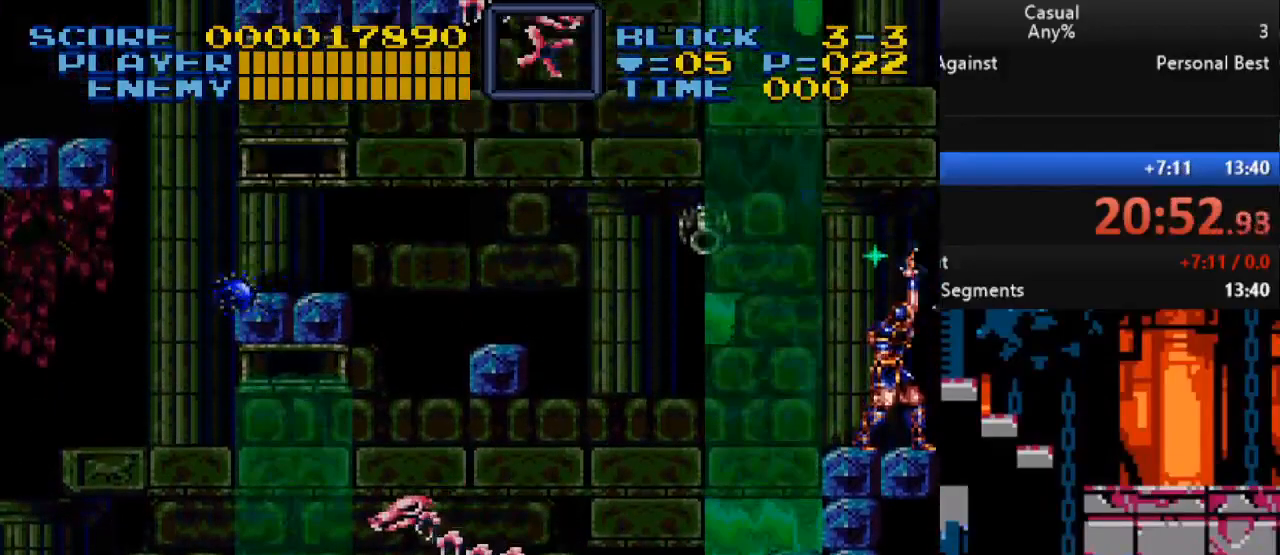
{"buttons": [], "events": [[17, "DPAD_UP", "up"], [67, "Y", "up"], [300, "B", "down"], [467, "B", "up"]]}
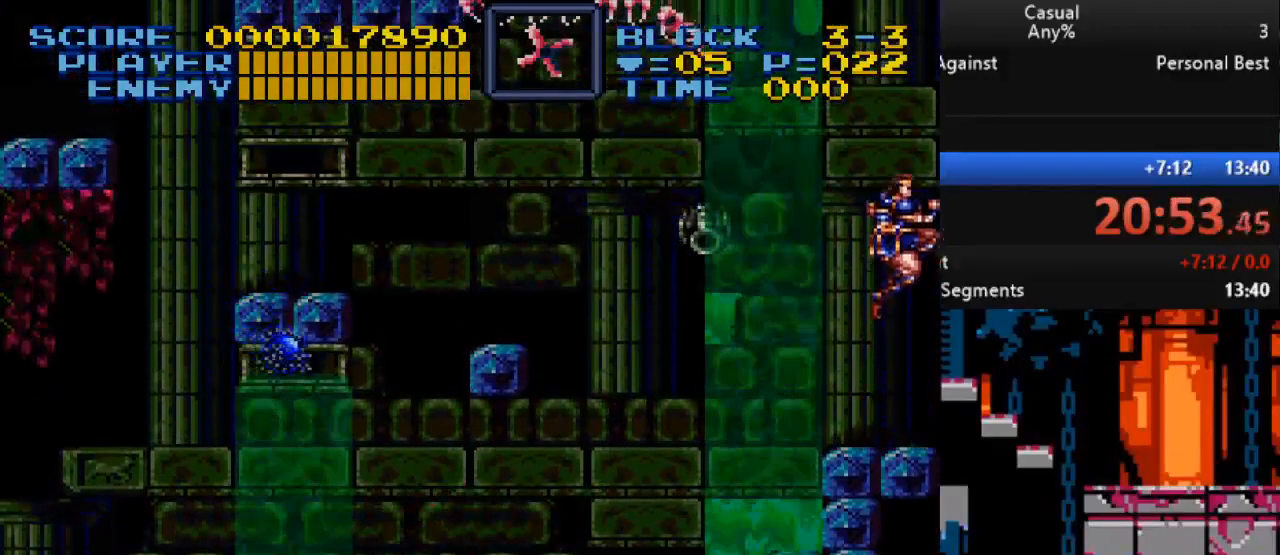
{"buttons": ["Y"], "events": [[83, "DPAD_LEFT", "down"], [133, "Y", "down"], [200, "DPAD_LEFT", "up"]]}
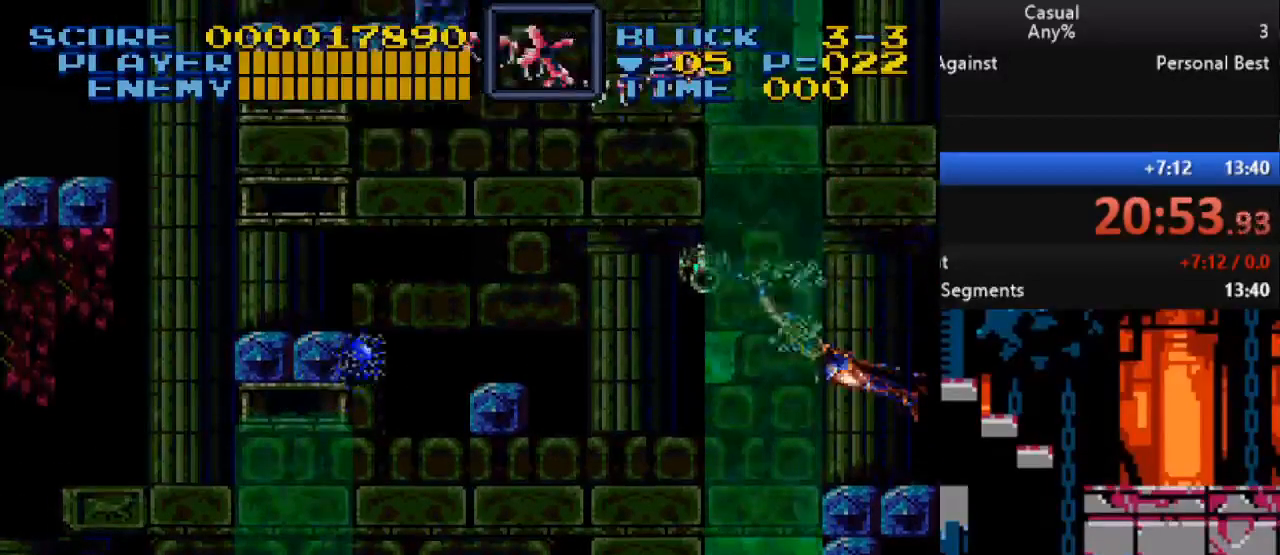
{"buttons": ["Y", "DPAD_DOWN", "DPAD_LEFT"], "events": [[100, "DPAD_DOWN", "down"], [100, "DPAD_LEFT", "down"]]}
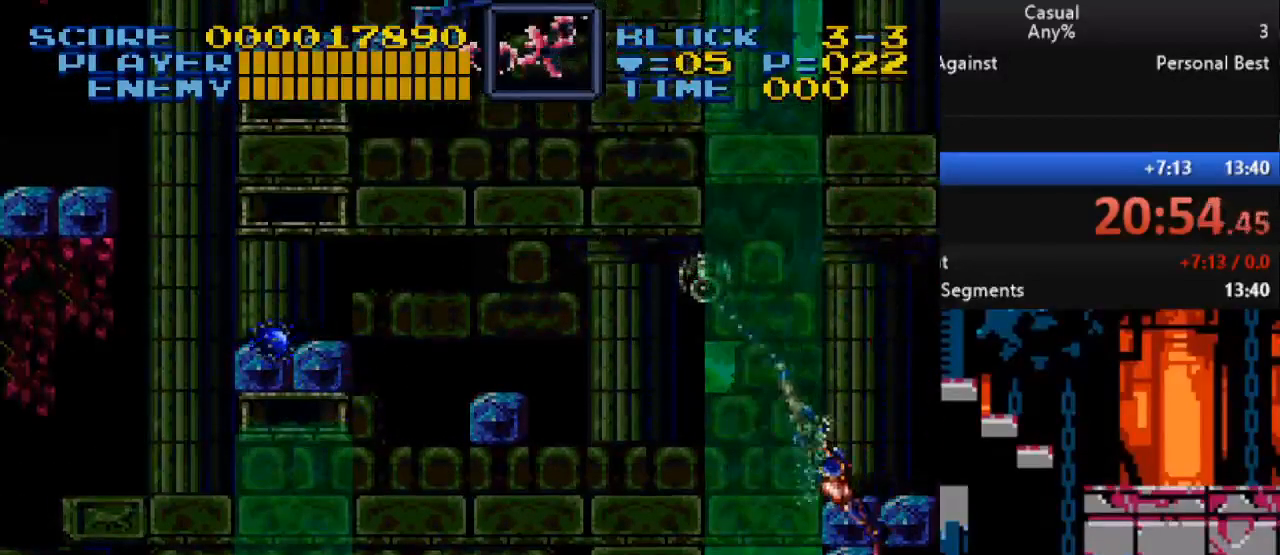
{"buttons": ["Y", "DPAD_LEFT"], "events": [[250, "DPAD_DOWN", "up"]]}
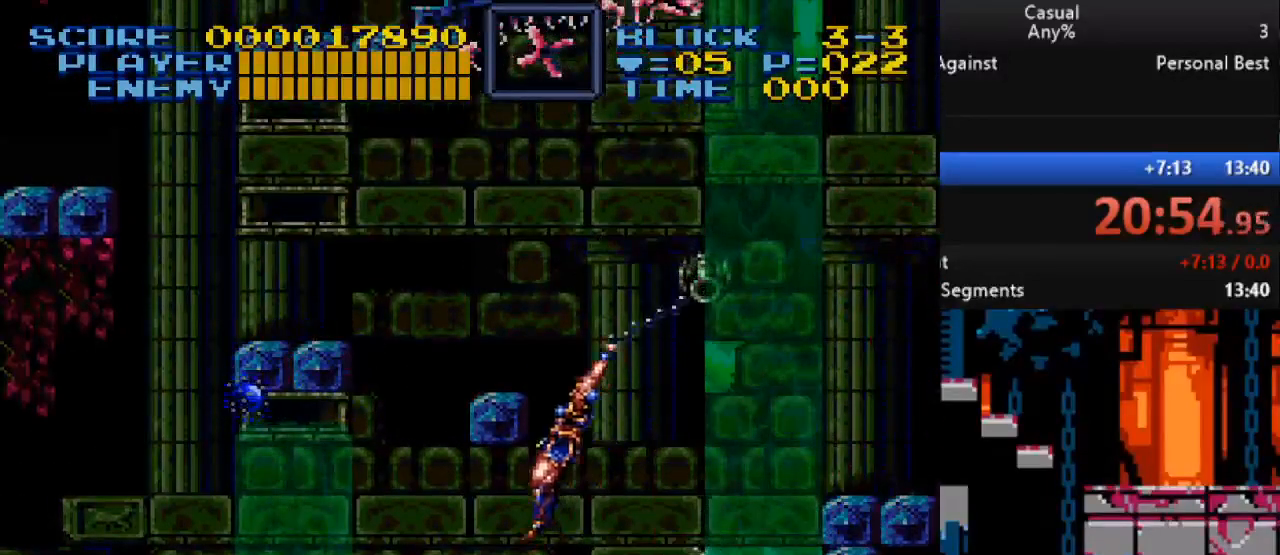
{"buttons": ["Y", "DPAD_LEFT"], "events": []}
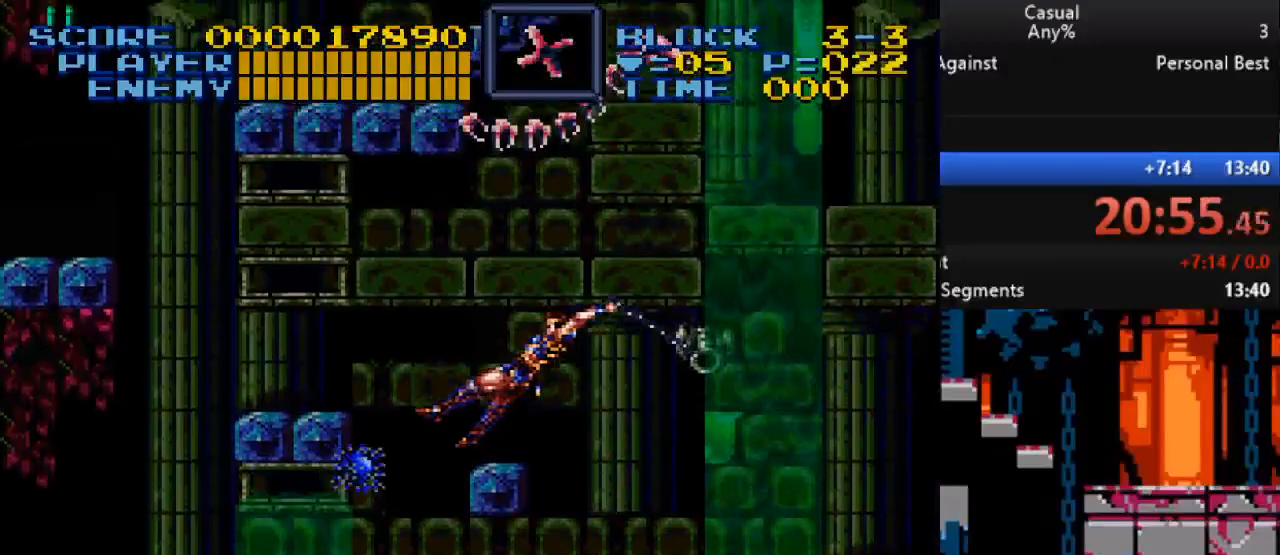
{"buttons": ["DPAD_LEFT"], "events": [[100, "Y", "up"]]}
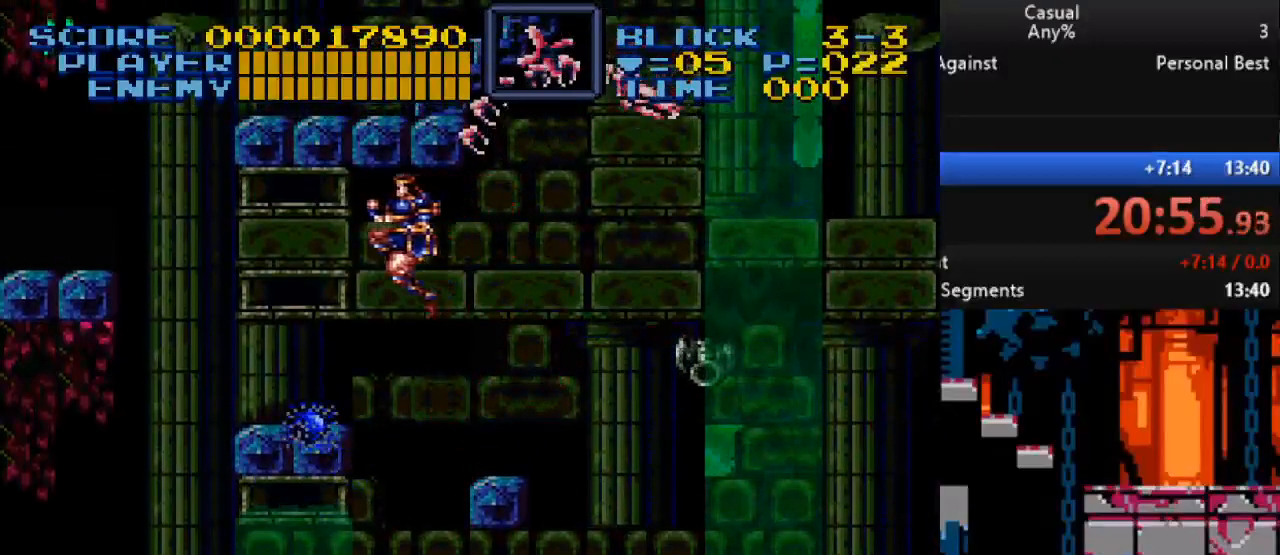
{"buttons": [], "events": [[100, "DPAD_LEFT", "up"]]}
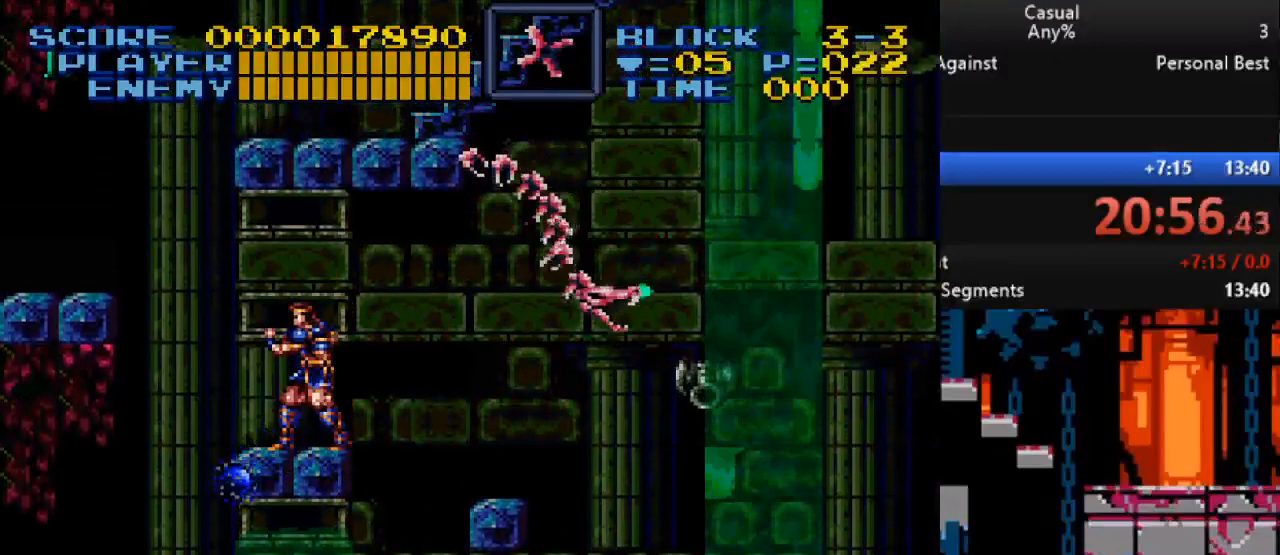
{"buttons": ["B", "DPAD_LEFT"], "events": [[250, "DPAD_LEFT", "down"], [383, "B", "down"]]}
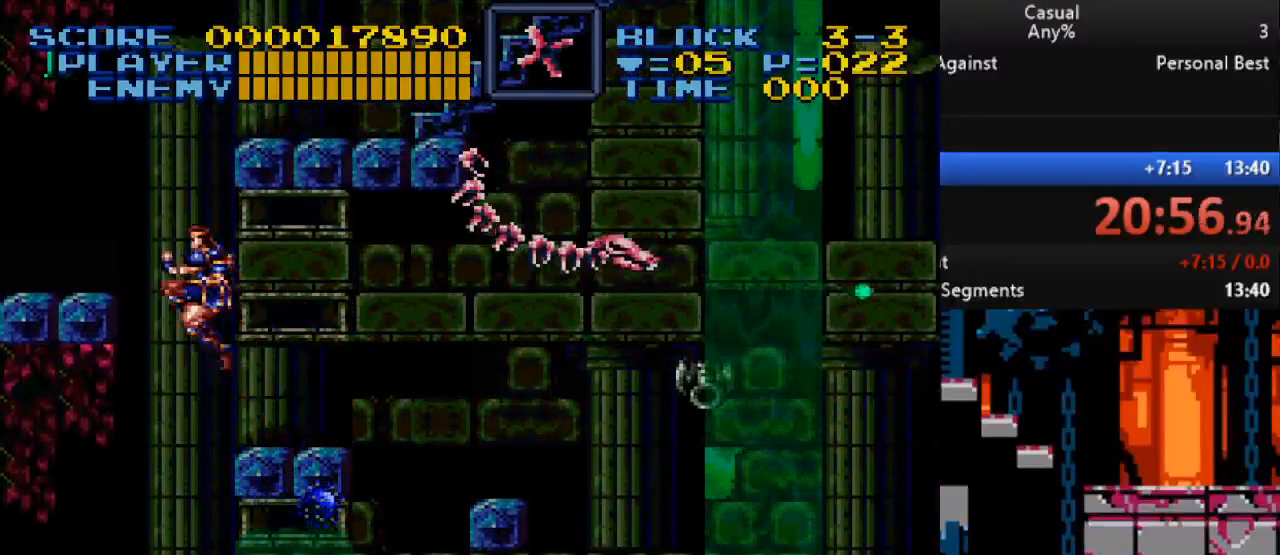
{"buttons": ["Y", "DPAD_UP"], "events": [[217, "B", "up"], [283, "DPAD_LEFT", "up"], [450, "DPAD_UP", "down"], [450, "Y", "down"]]}